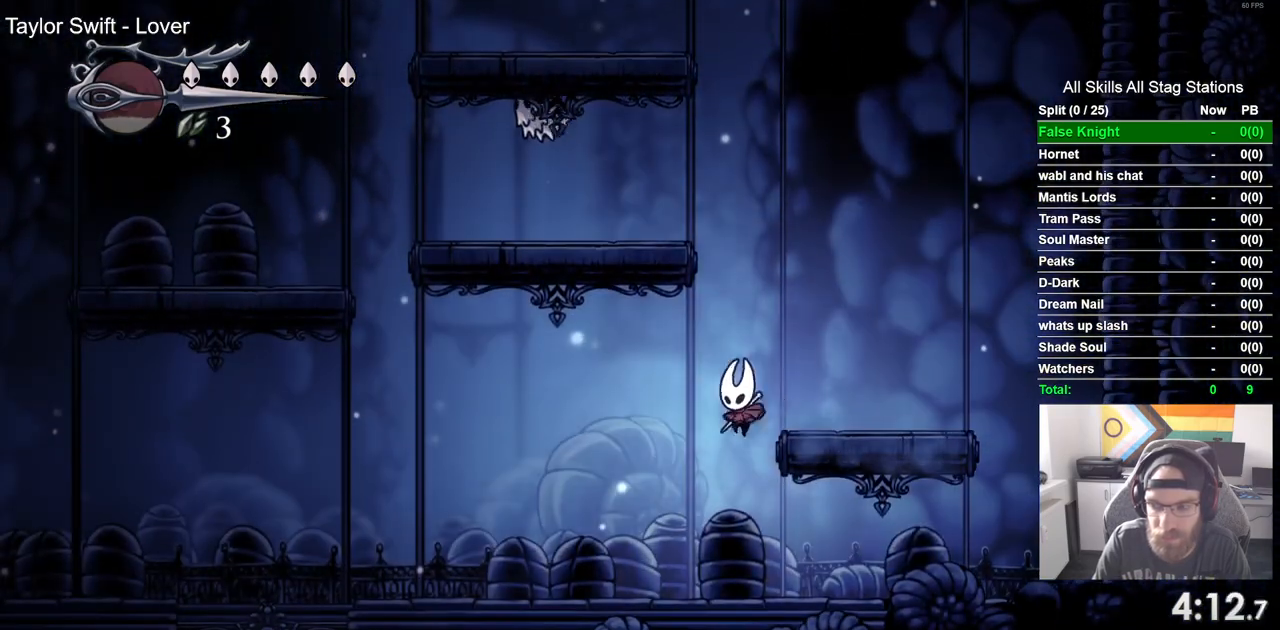
Gameplay with a controller (PlayStation layout); each line is a JSON object with the inputs held at the frame after it. "events" lists button and stick changes between this image and that frame as [ms after this image, input, new state], when the widget could be followed in between.
{"buttons": ["DPAD_LEFT"], "left_stick": "center", "right_stick": "center", "events": [[200, "SQUARE", "down"], [367, "SQUARE", "up"]]}
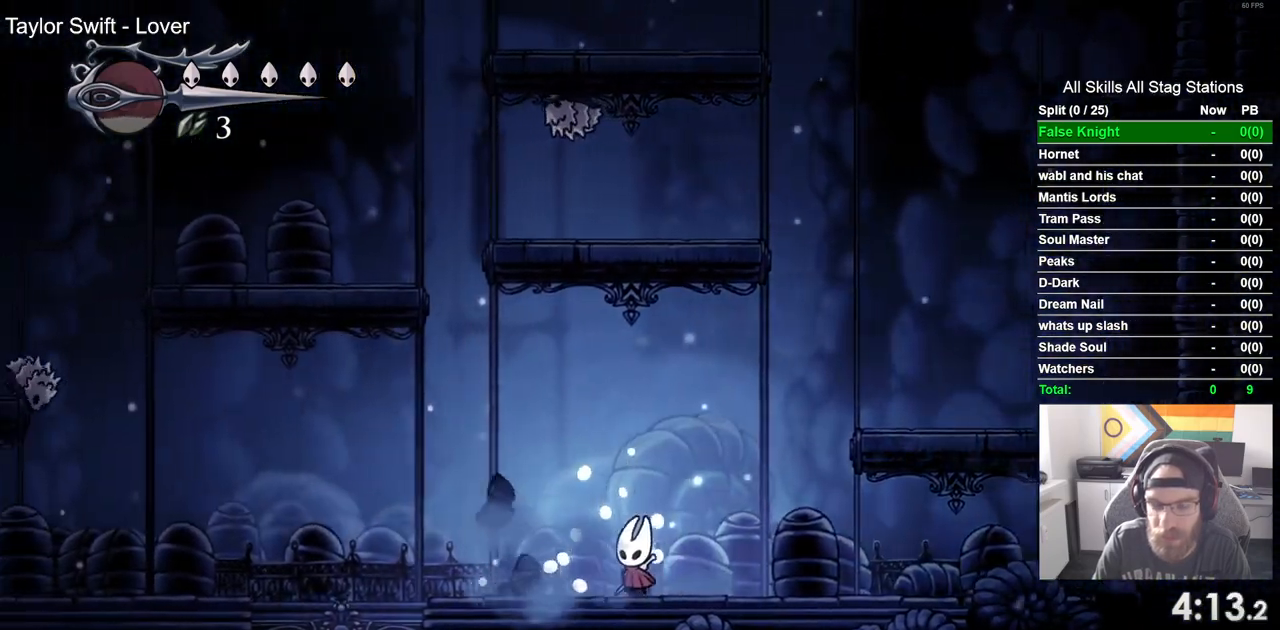
{"buttons": ["DPAD_LEFT"], "left_stick": "center", "right_stick": "center", "events": [[133, "SQUARE", "down"], [300, "SQUARE", "up"]]}
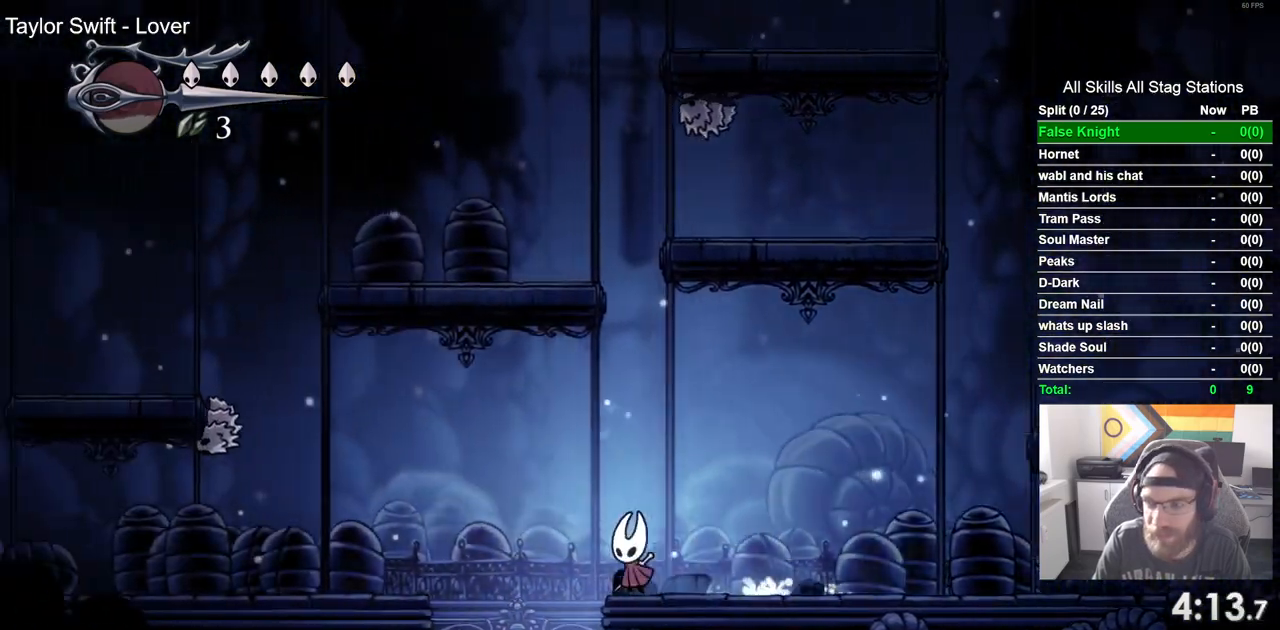
{"buttons": [], "left_stick": "center", "right_stick": "center", "events": [[283, "DPAD_LEFT", "up"]]}
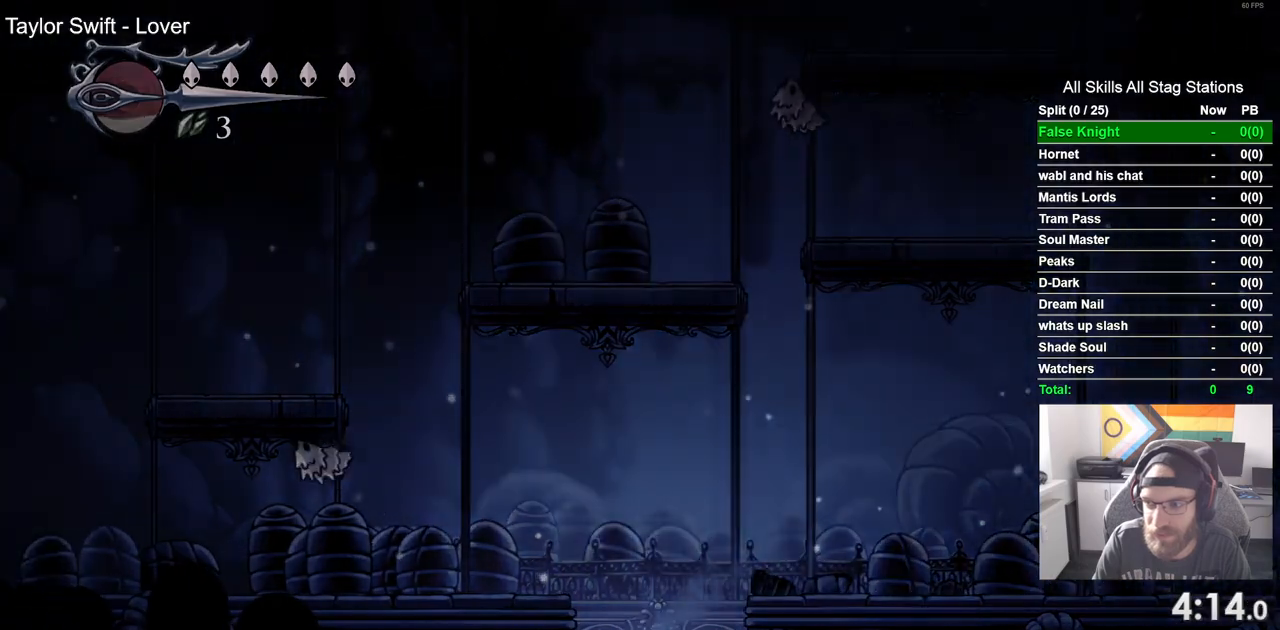
{"buttons": ["DPAD_RIGHT"], "left_stick": "center", "right_stick": "center", "events": [[200, "DPAD_RIGHT", "down"]]}
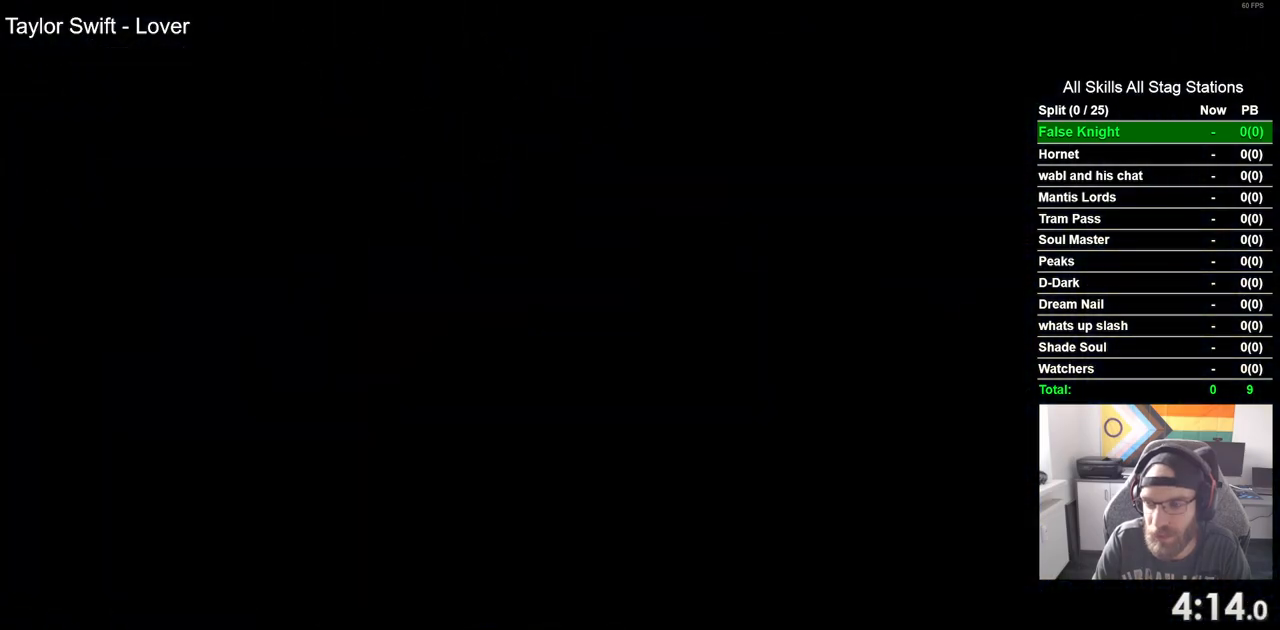
{"buttons": ["DPAD_RIGHT"], "left_stick": "center", "right_stick": "center", "events": []}
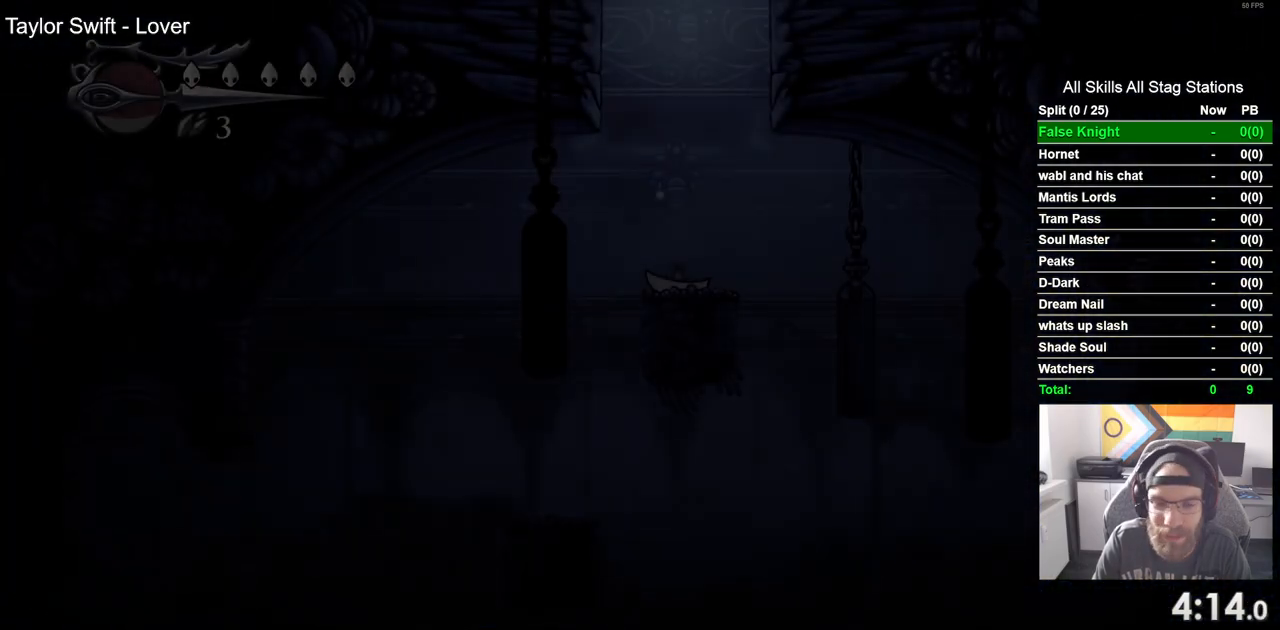
{"buttons": ["DPAD_RIGHT"], "left_stick": "center", "right_stick": "center", "events": []}